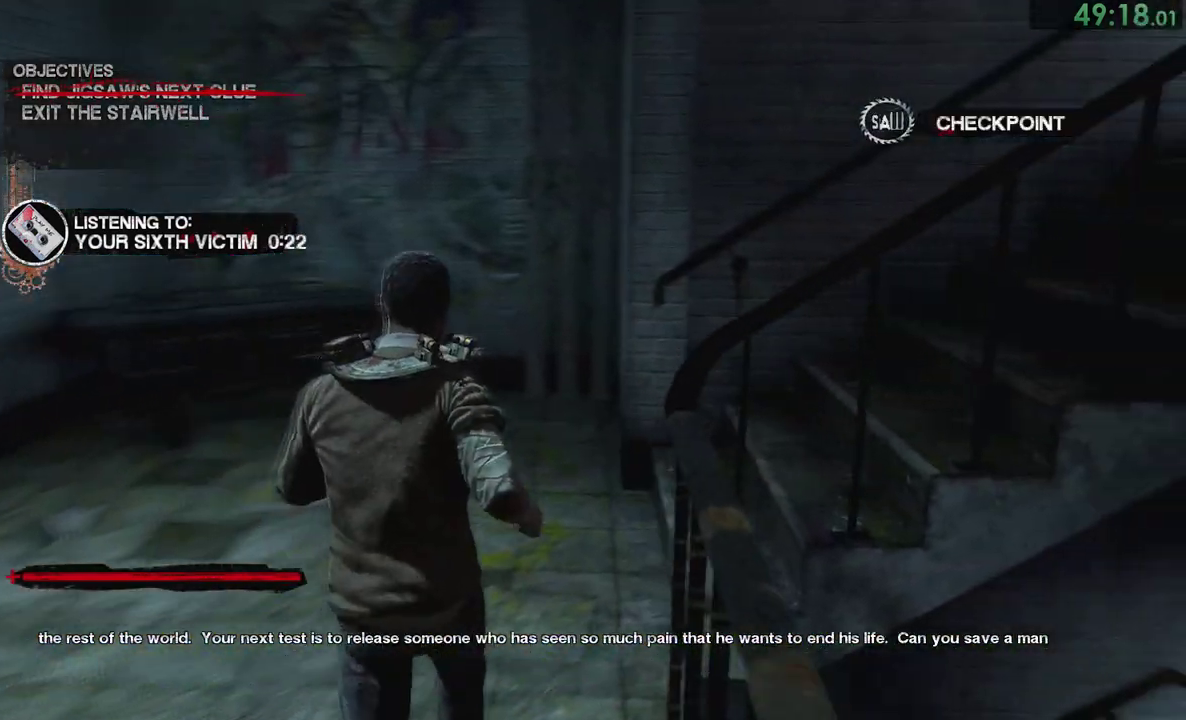
Gameplay with a controller (PlayStation layout); each line is a JSON object with the inputs held at the frame after it. "events" lists button and stick changes between this image and that frame as [ms after this image, input, new state], when the widget could be followed in between. This document gives stick clicks only as held states, not as events. Not read: DPAD_DOWN HOME L2 R2 START.
{"buttons": [], "left_stick": "up-right", "right_stick": "right", "events": [[217, "left_stick", "up-right"]]}
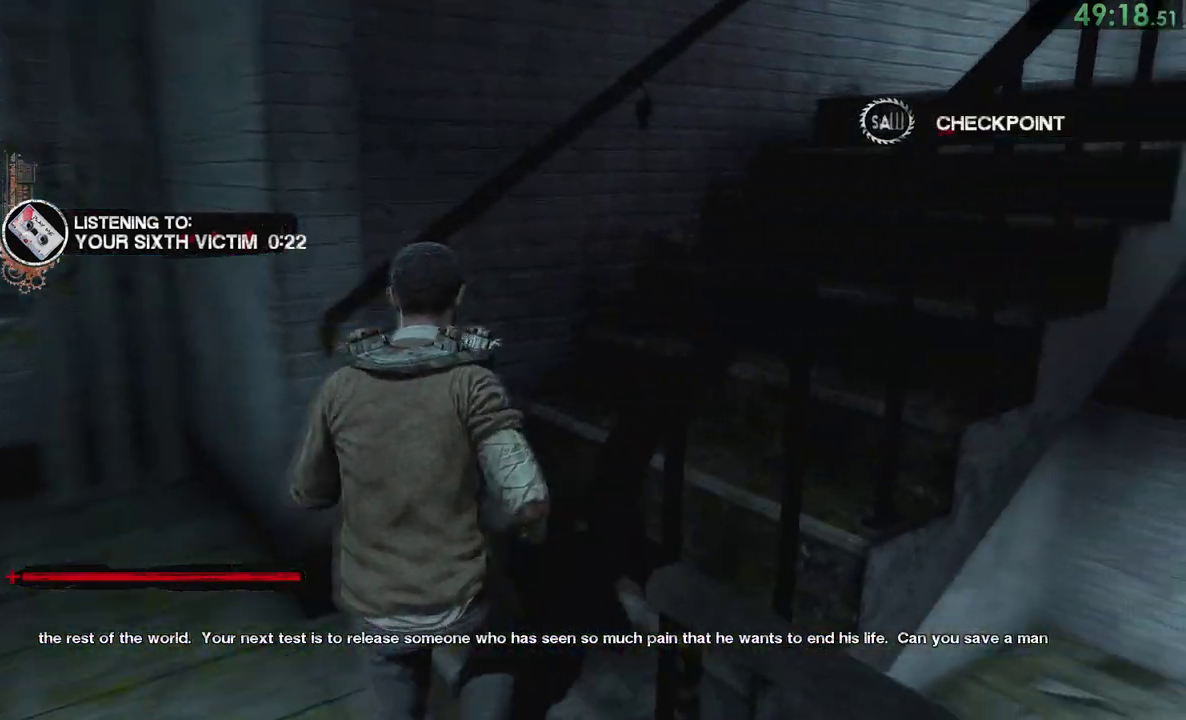
{"buttons": [], "left_stick": "up-right", "right_stick": "right"}
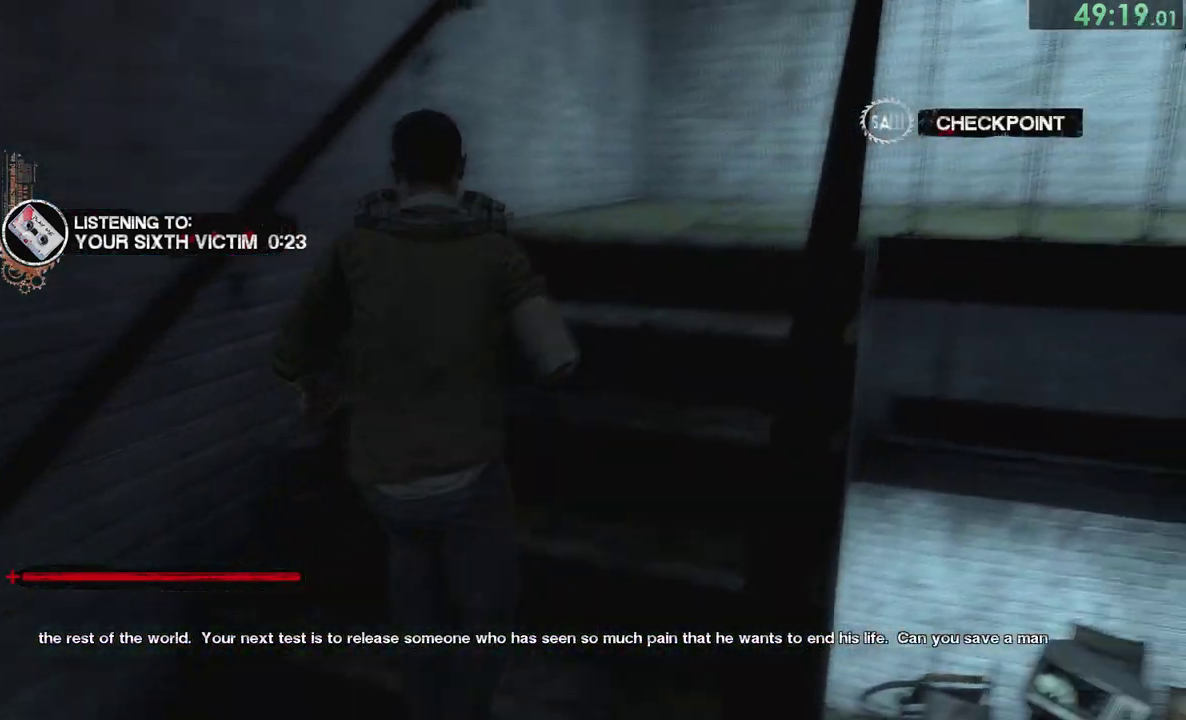
{"buttons": [], "left_stick": "up", "right_stick": "right", "events": [[33, "left_stick", "up"]]}
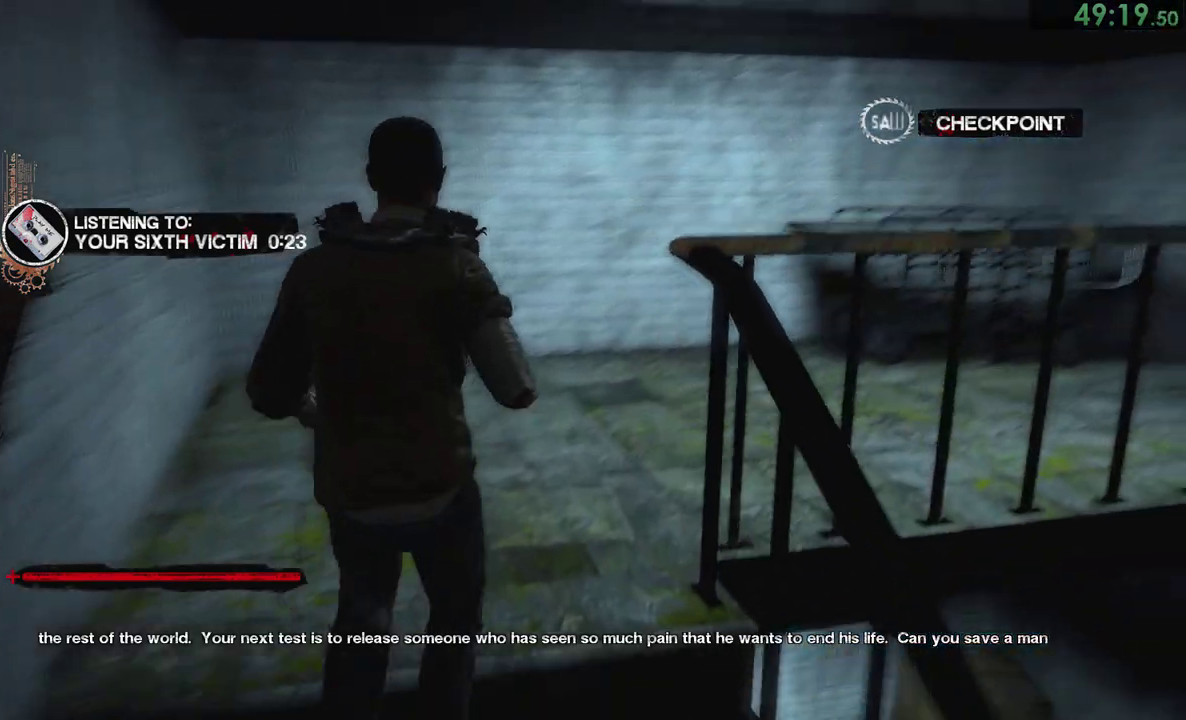
{"buttons": [], "left_stick": "up-right", "right_stick": "right", "events": [[33, "left_stick", "up-right"], [117, "left_stick", "up"], [167, "left_stick", "up-right"]]}
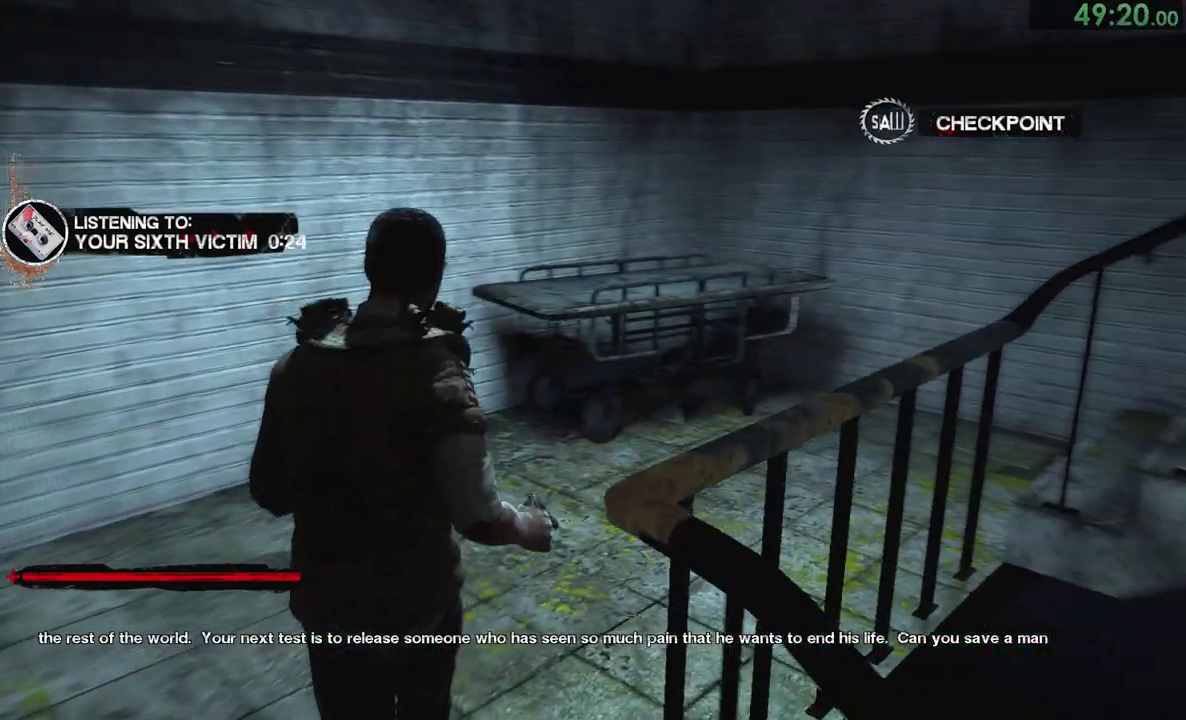
{"buttons": [], "left_stick": "up", "right_stick": "right", "events": [[333, "left_stick", "up"]]}
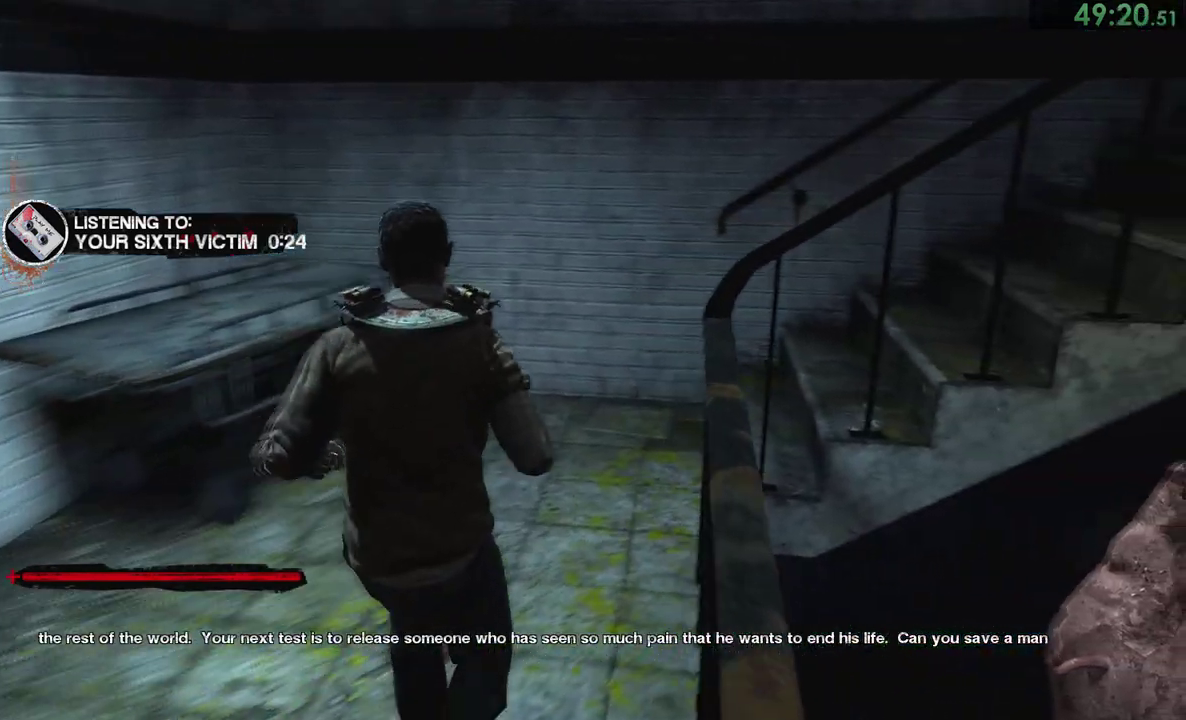
{"buttons": [], "left_stick": "up", "right_stick": "right", "events": []}
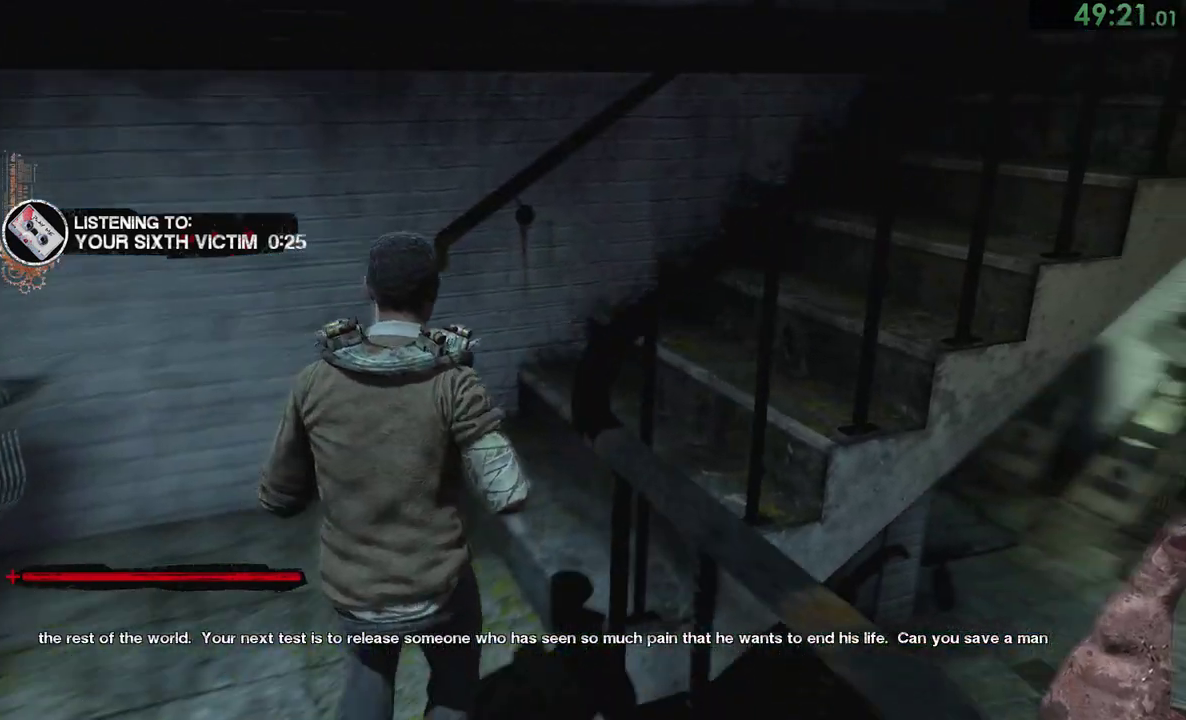
{"buttons": [], "left_stick": "up", "right_stick": "right", "events": [[183, "left_stick", "up-right"], [317, "left_stick", "up"]]}
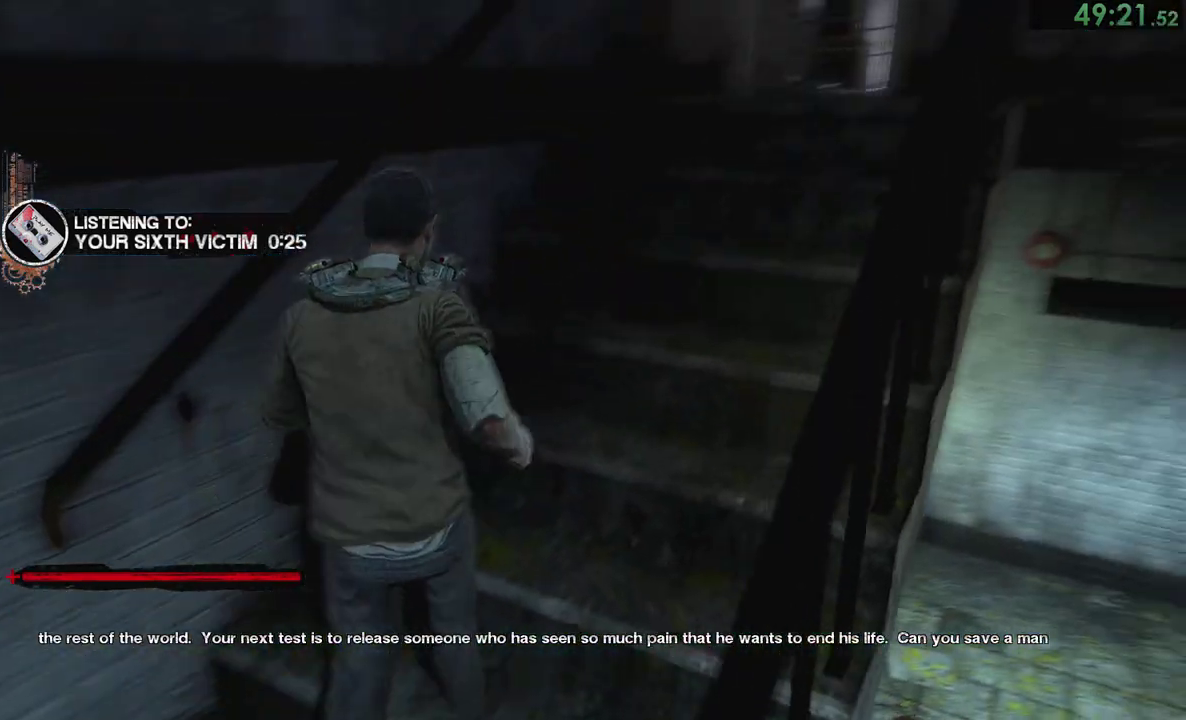
{"buttons": [], "left_stick": "up", "right_stick": "right", "events": [[183, "left_stick", "up-right"], [467, "left_stick", "up"]]}
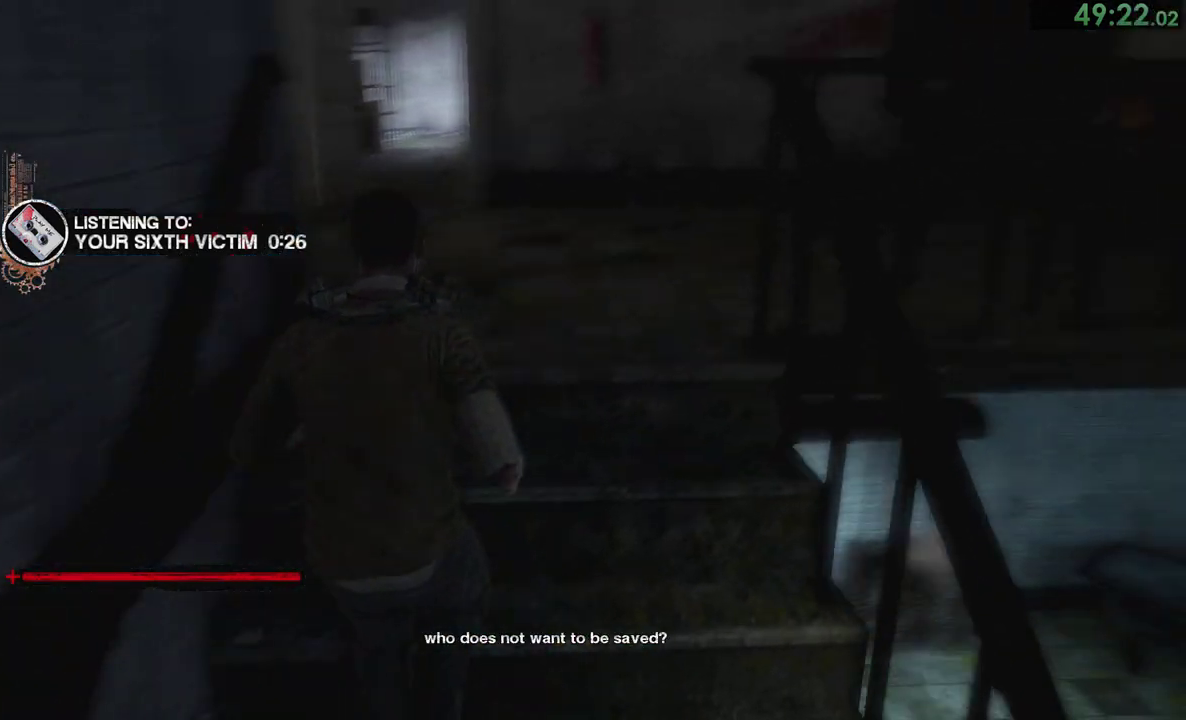
{"buttons": [], "left_stick": "up", "right_stick": "right", "events": []}
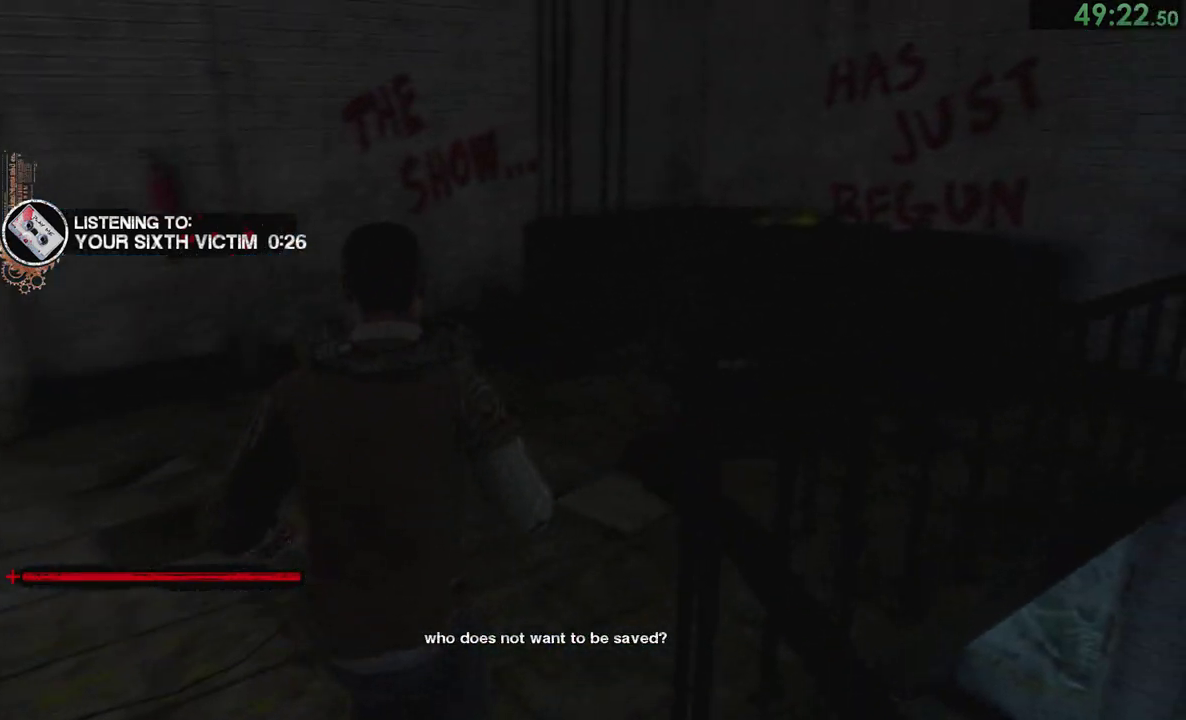
{"buttons": [], "left_stick": "up", "right_stick": "center", "events": [[500, "right_stick", "center"]]}
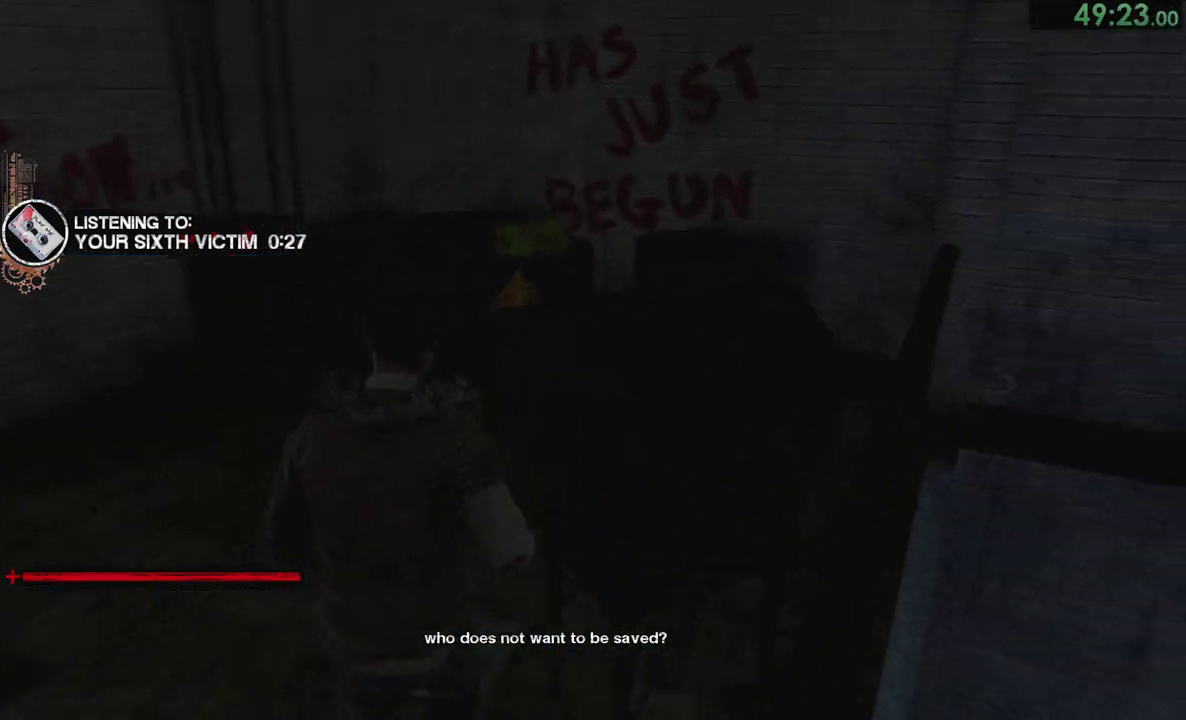
{"buttons": ["CROSS"], "left_stick": "up", "right_stick": "center", "events": [[133, "CROSS", "down"], [200, "CROSS", "up"], [250, "CROSS", "down"], [400, "CROSS", "up"], [450, "CROSS", "down"]]}
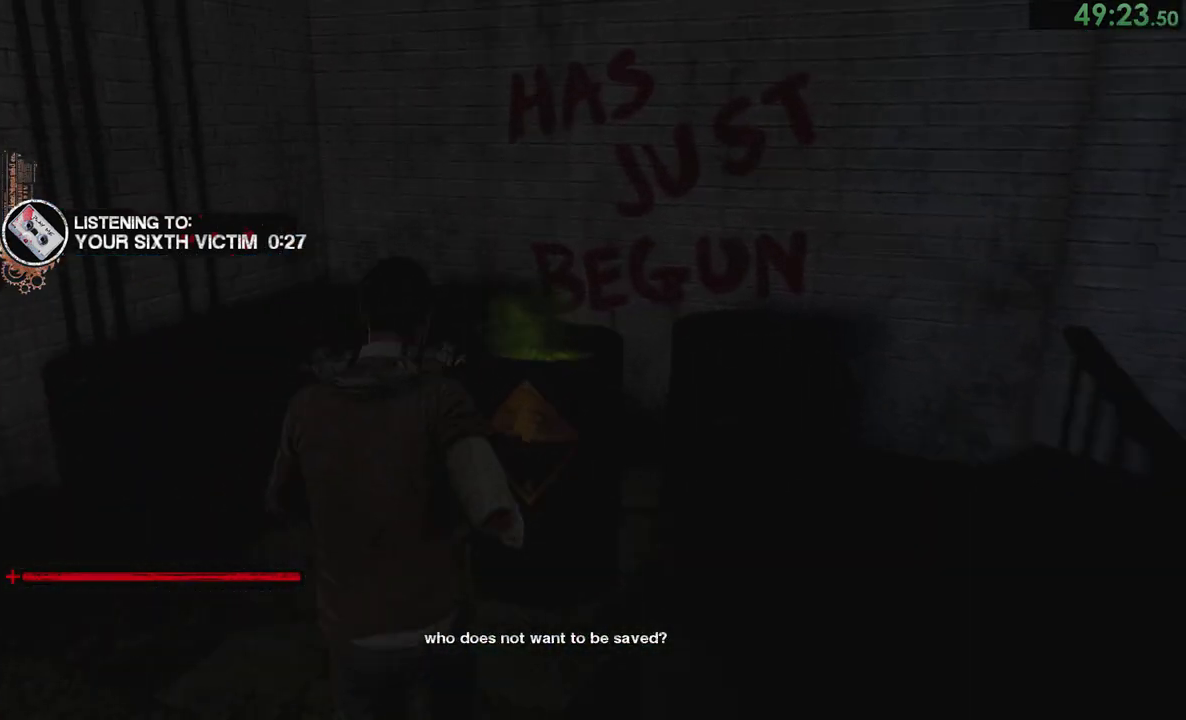
{"buttons": [], "left_stick": "center", "right_stick": "center", "events": [[350, "CROSS", "up"], [417, "left_stick", "center"]]}
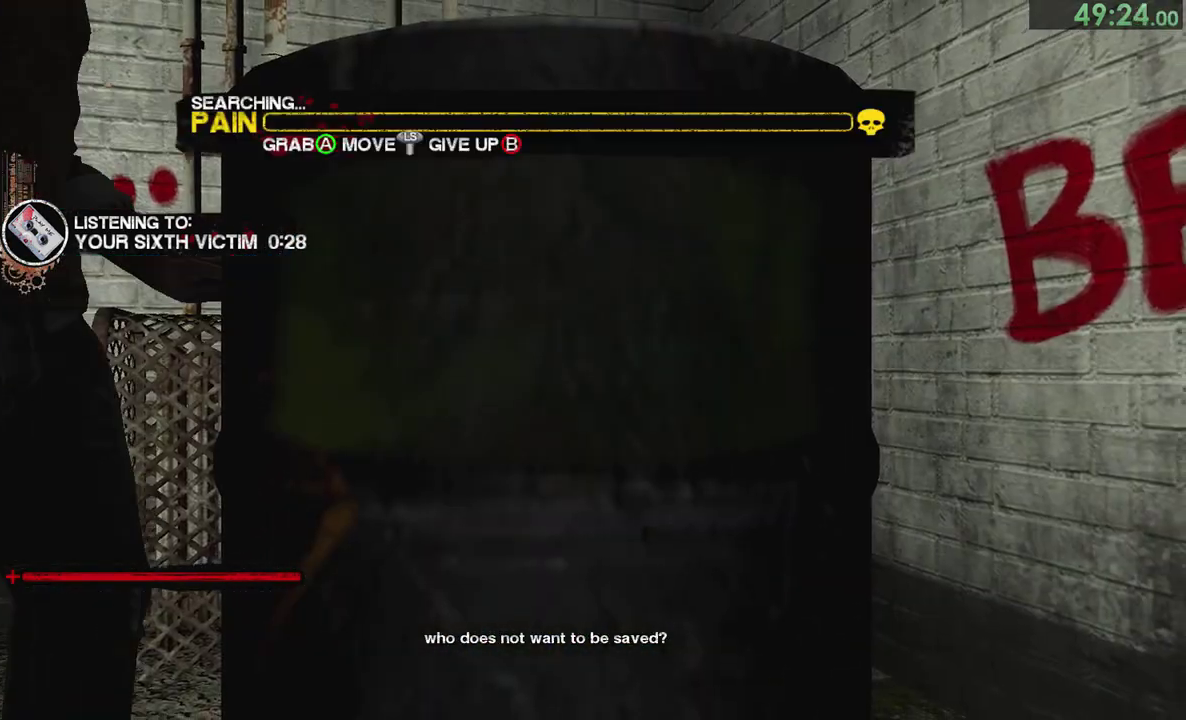
{"buttons": ["CROSS"], "left_stick": "center", "right_stick": "center", "events": [[483, "CROSS", "down"]]}
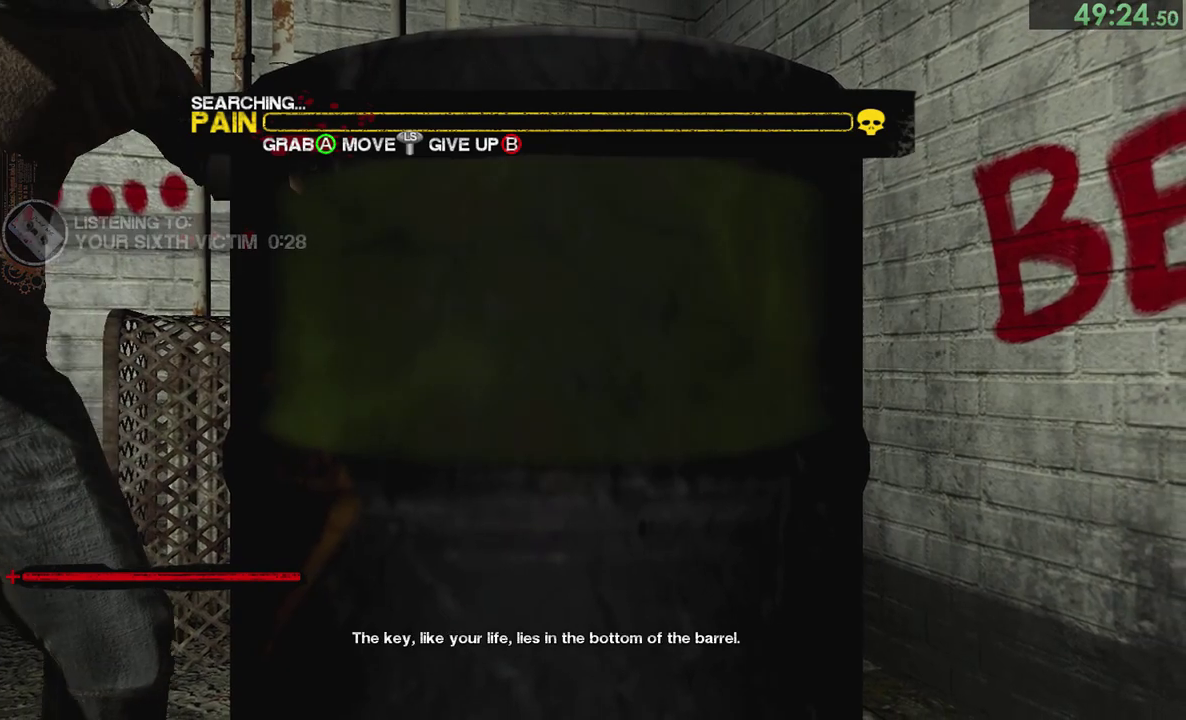
{"buttons": [], "left_stick": "center", "right_stick": "center", "events": [[50, "CROSS", "up"], [217, "CROSS", "down"], [367, "CROSS", "up"], [433, "CROSS", "down"], [483, "CROSS", "up"]]}
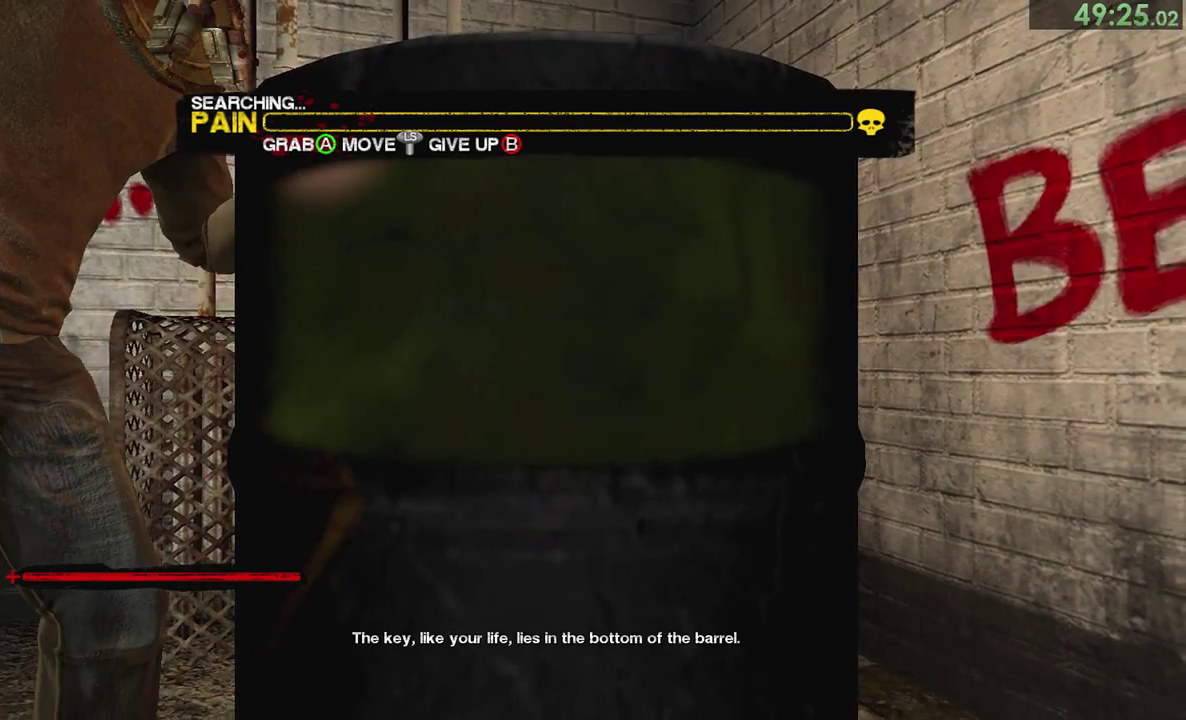
{"buttons": ["CROSS"], "left_stick": "center", "right_stick": "center", "events": [[33, "CROSS", "down"], [333, "CROSS", "up"], [400, "CROSS", "down"]]}
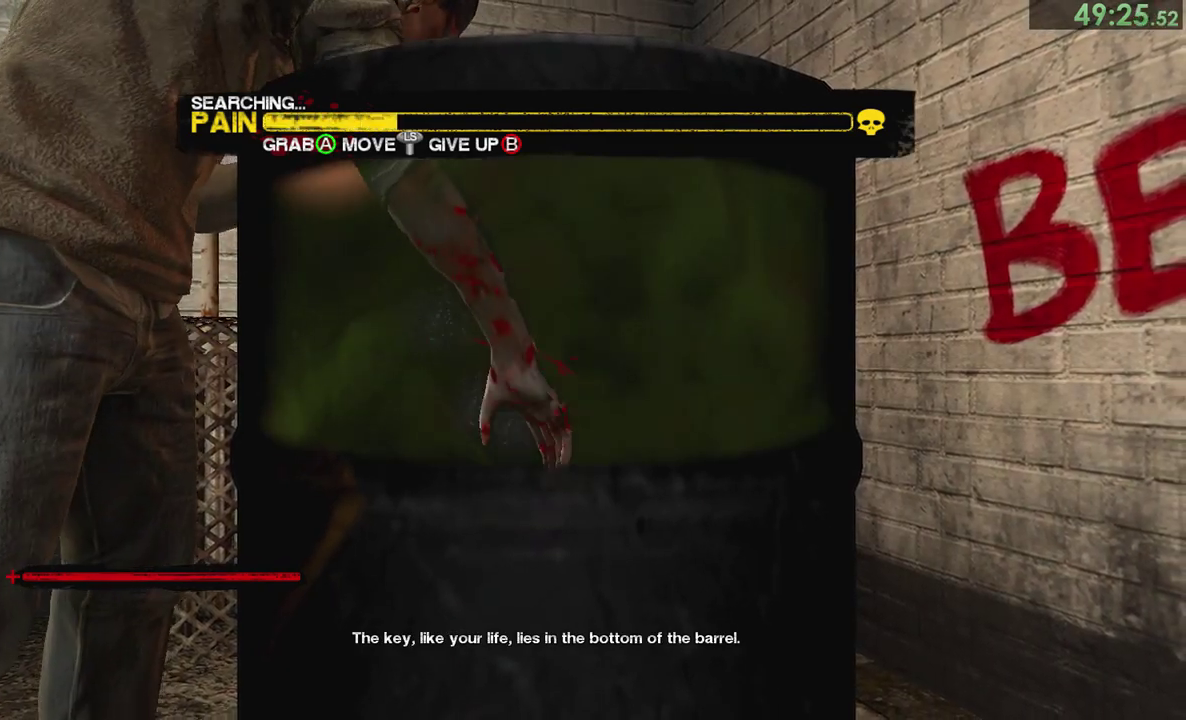
{"buttons": [], "left_stick": "center", "right_stick": "center", "events": [[200, "CROSS", "up"]]}
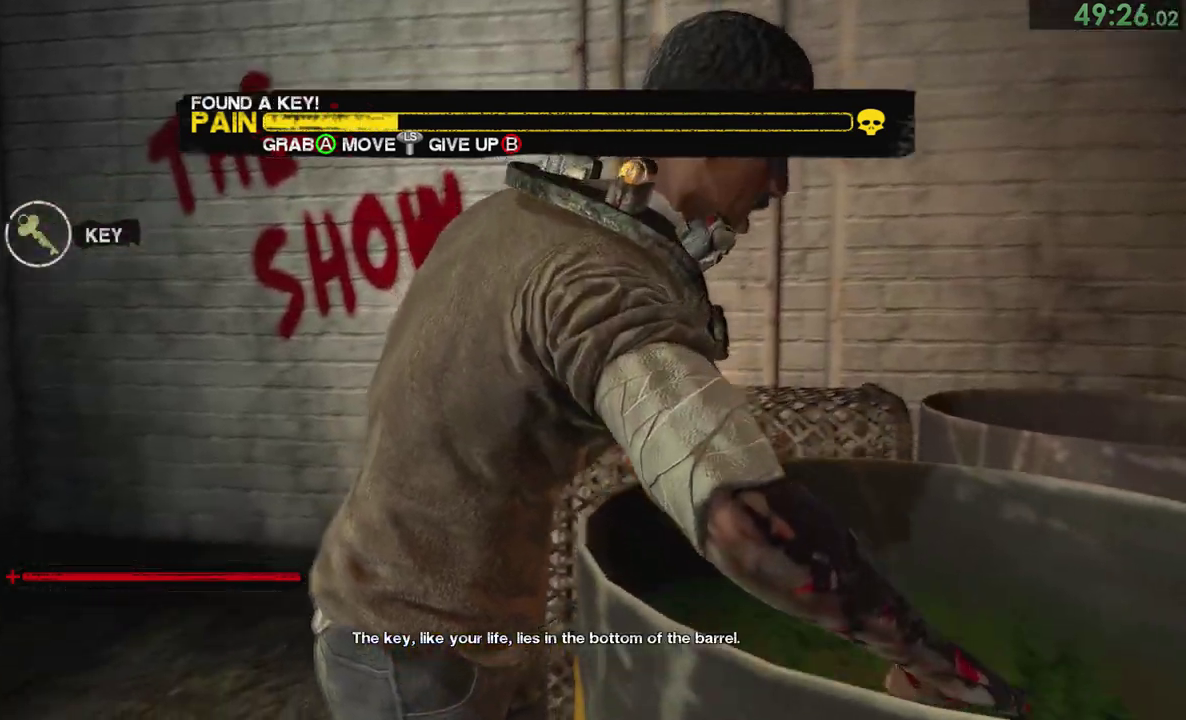
{"buttons": [], "left_stick": "center", "right_stick": "center", "events": [[200, "TRIANGLE", "down"], [267, "TRIANGLE", "up"]]}
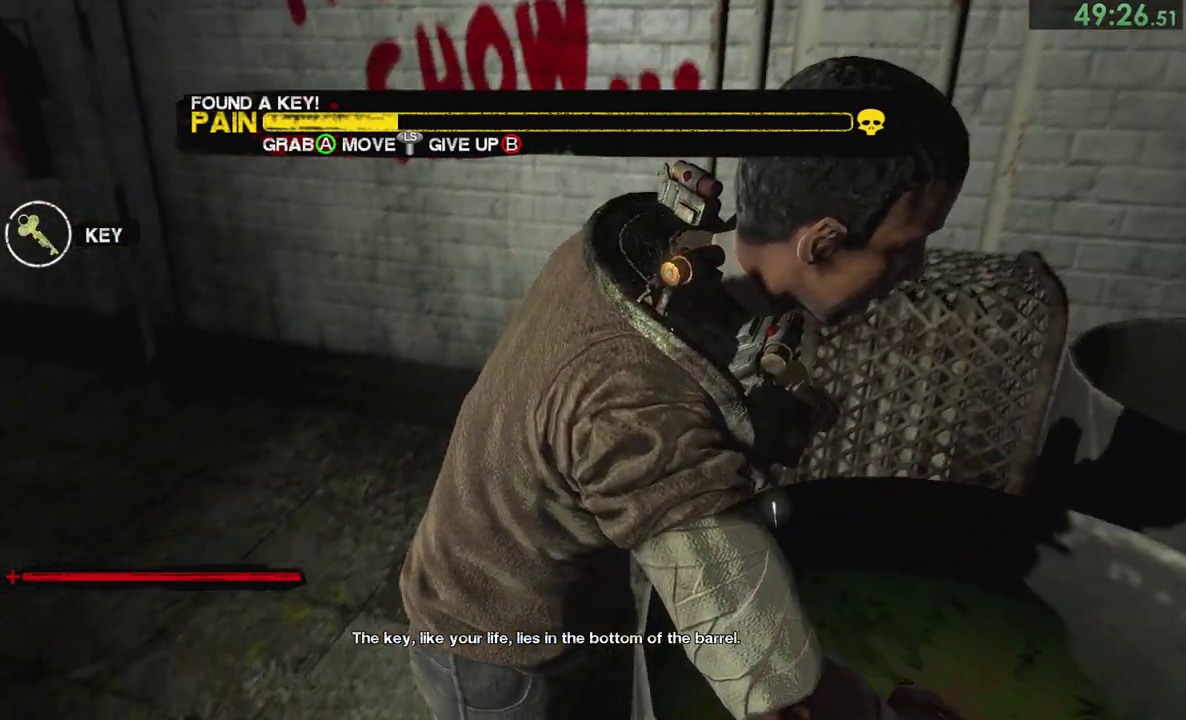
{"buttons": [], "left_stick": "center", "right_stick": "center", "events": []}
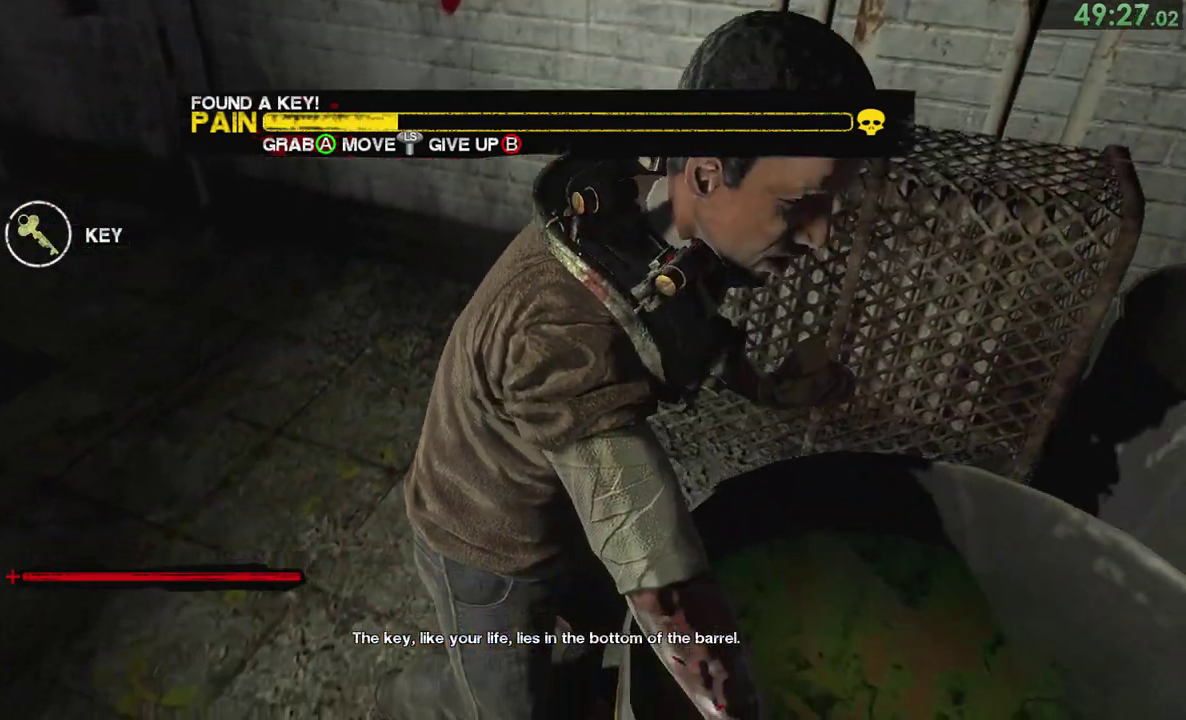
{"buttons": [], "left_stick": "center", "right_stick": "center", "events": []}